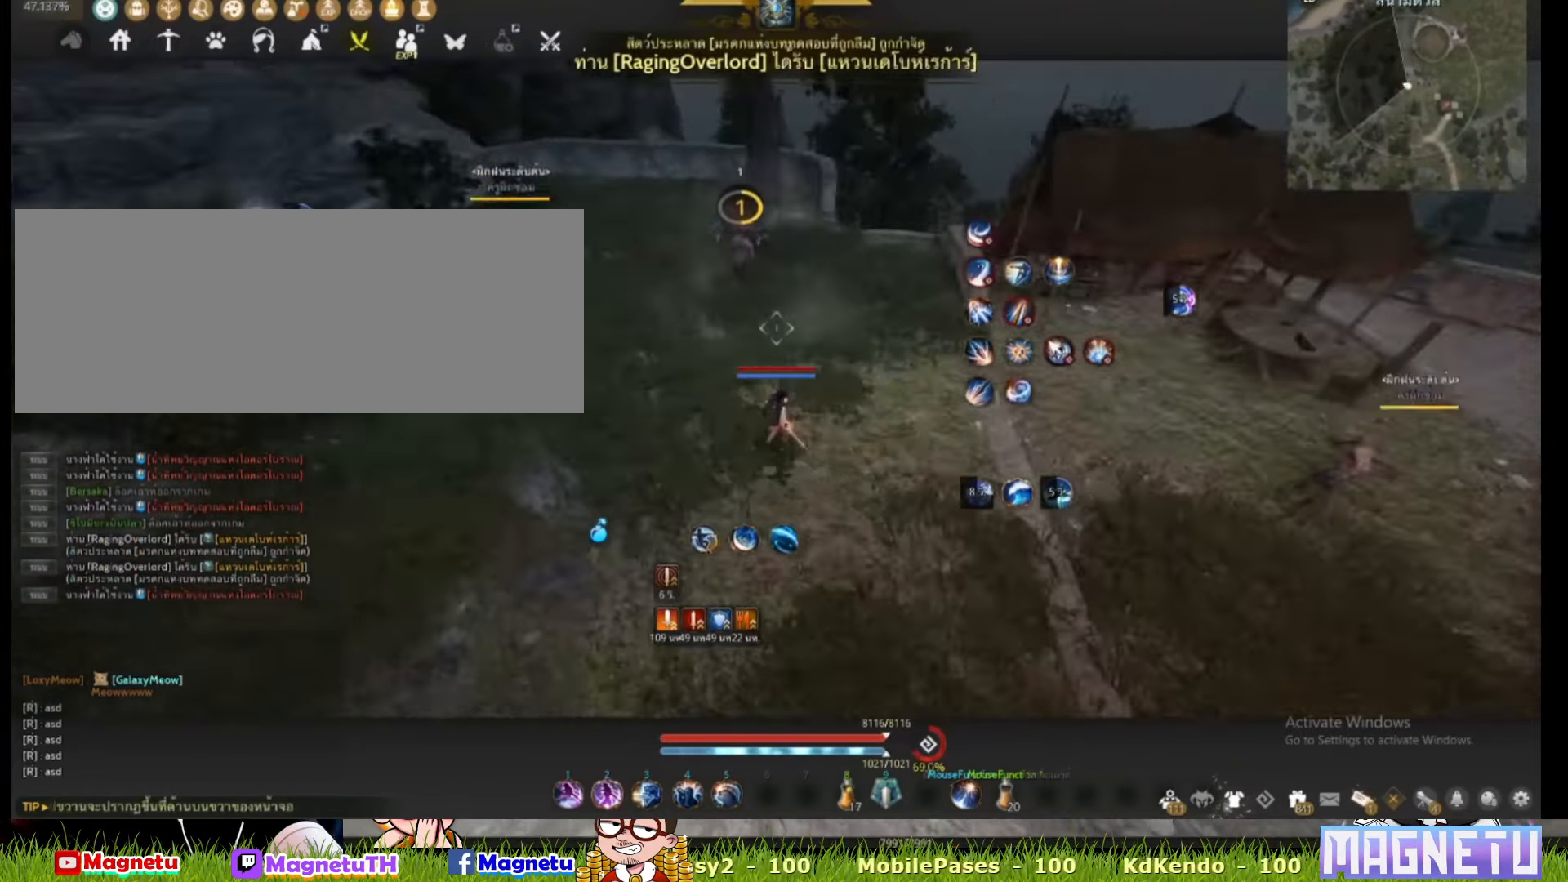
Gameplay with keyboard and mouse; each line is a JSON object with the keys and mouse buttons held at the frame after it. "events" lists presses ("down") and releases ("up") of "a", "c", "d", "e", "f", "q", "s", "shift", "space", "tab", "w", "x", "z", "mouse_left" and "mouse_right" between this image and that frame as [ms after this image, input, new state], when the widget could be followed in between. "mouse_left", "mouse_right" = the "left", "right" buttons of the "mouse" list. No other keys are recorded. Mouse movement is not recorded.
{"keys": ["d"], "mouse": [], "events": [[334, "d", "down"], [367, "a", "up"]]}
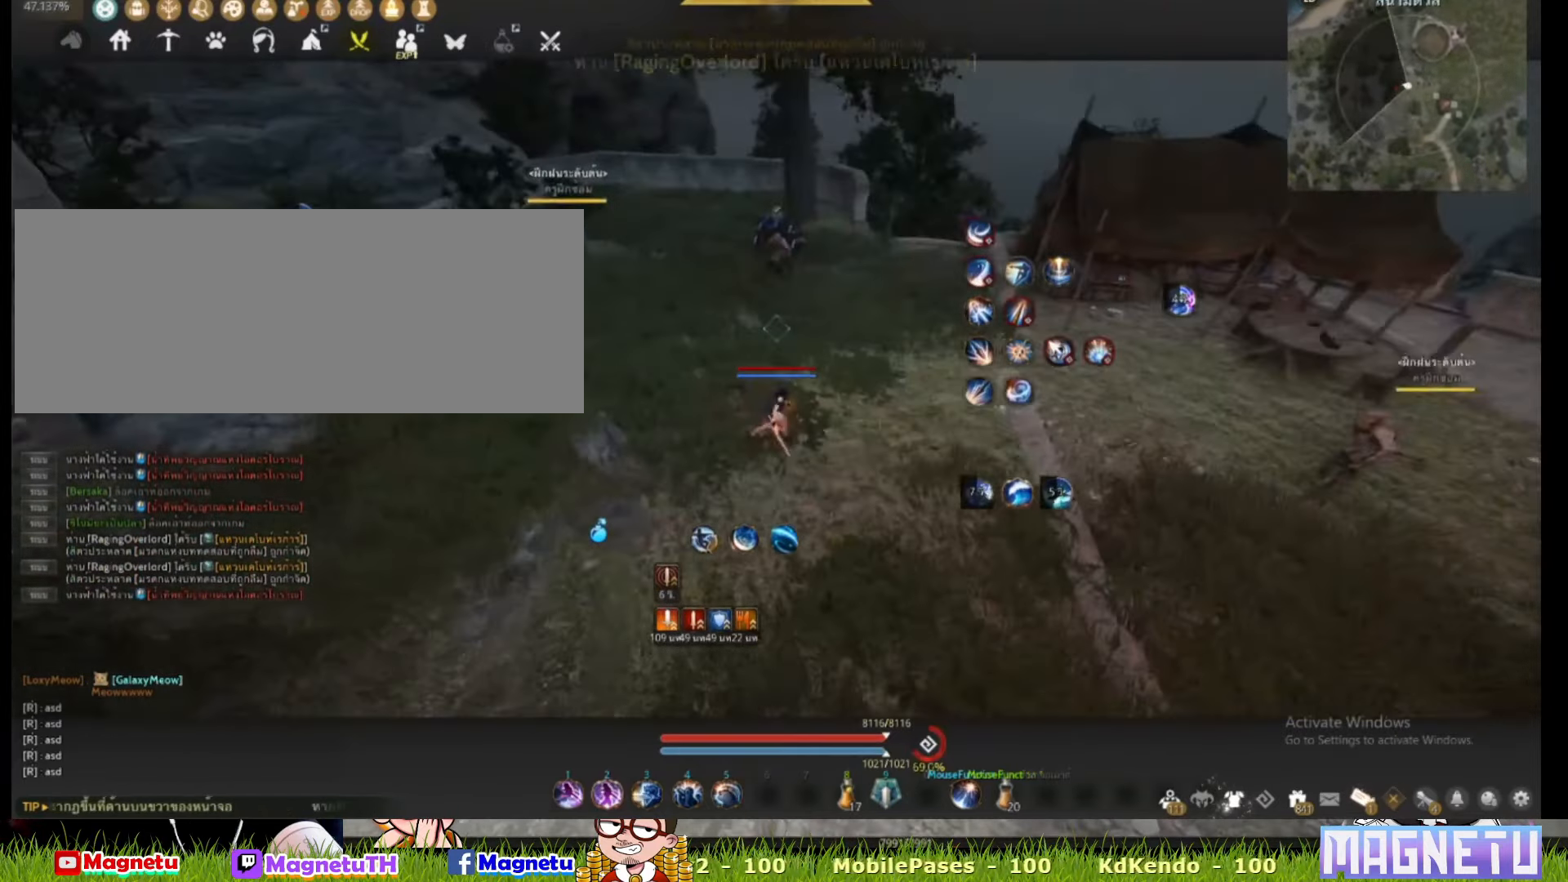
{"keys": ["d"], "mouse": [], "events": [[100, "a", "down"], [100, "d", "up"], [367, "a", "up"], [400, "d", "down"]]}
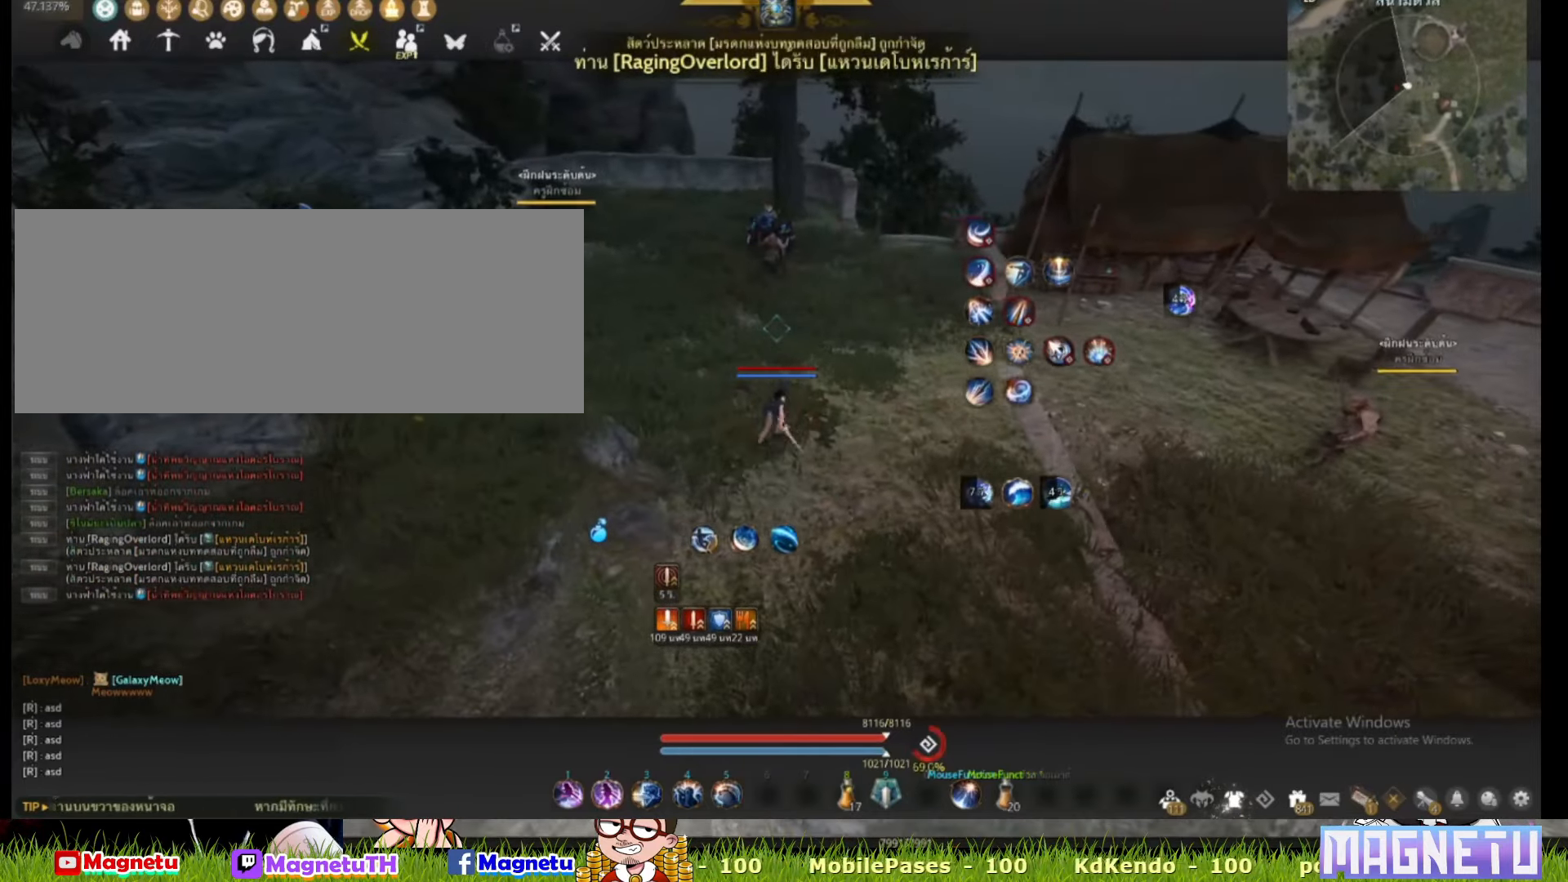
{"keys": [], "mouse": [], "events": [[134, "d", "up"]]}
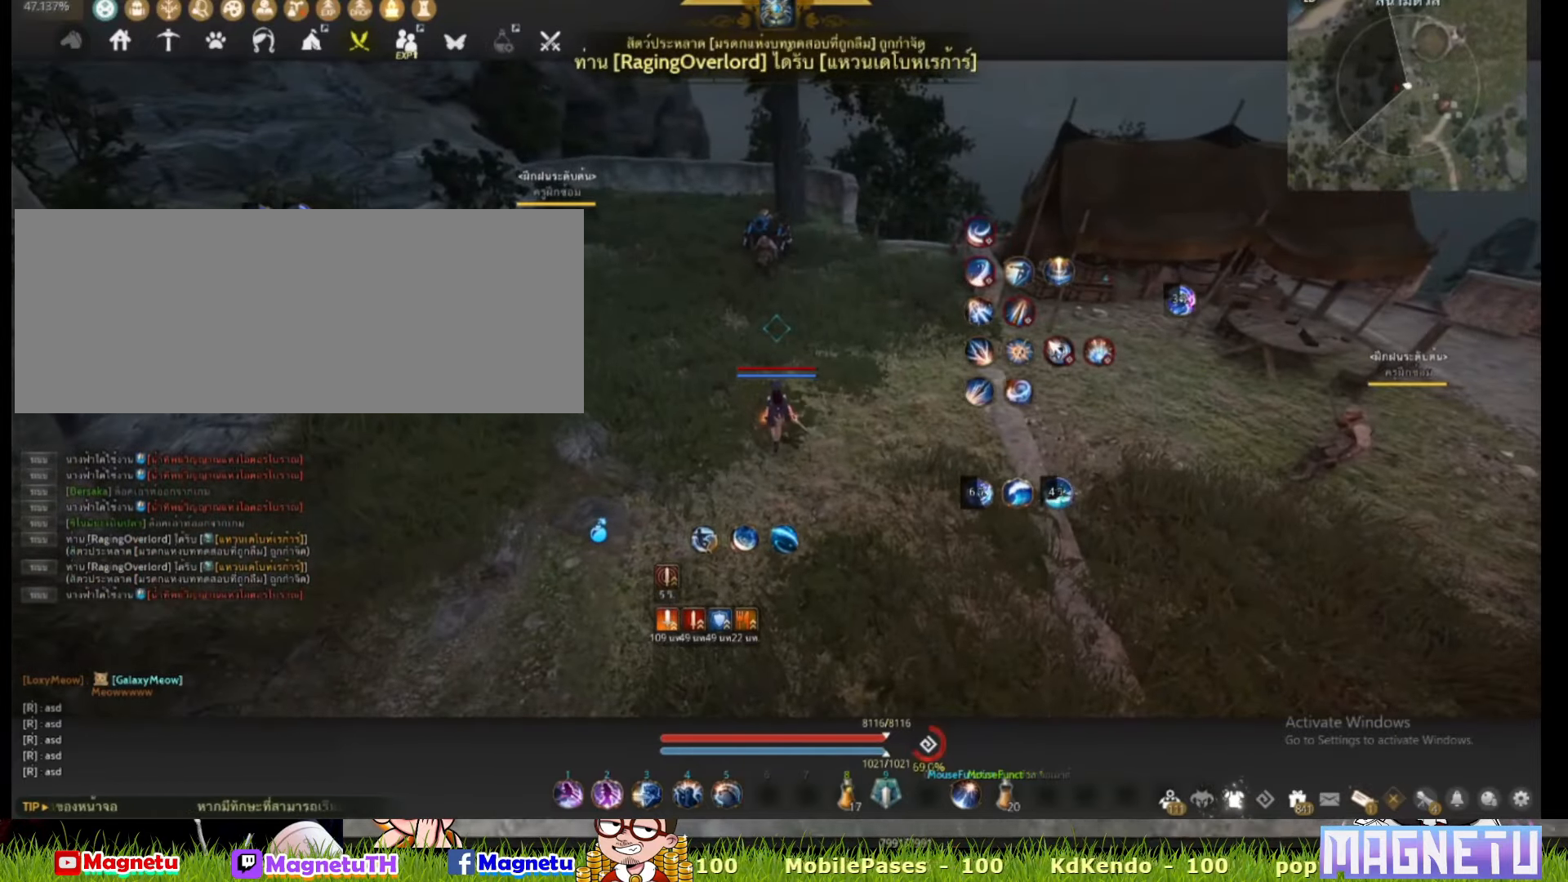
{"keys": [], "mouse": [], "events": []}
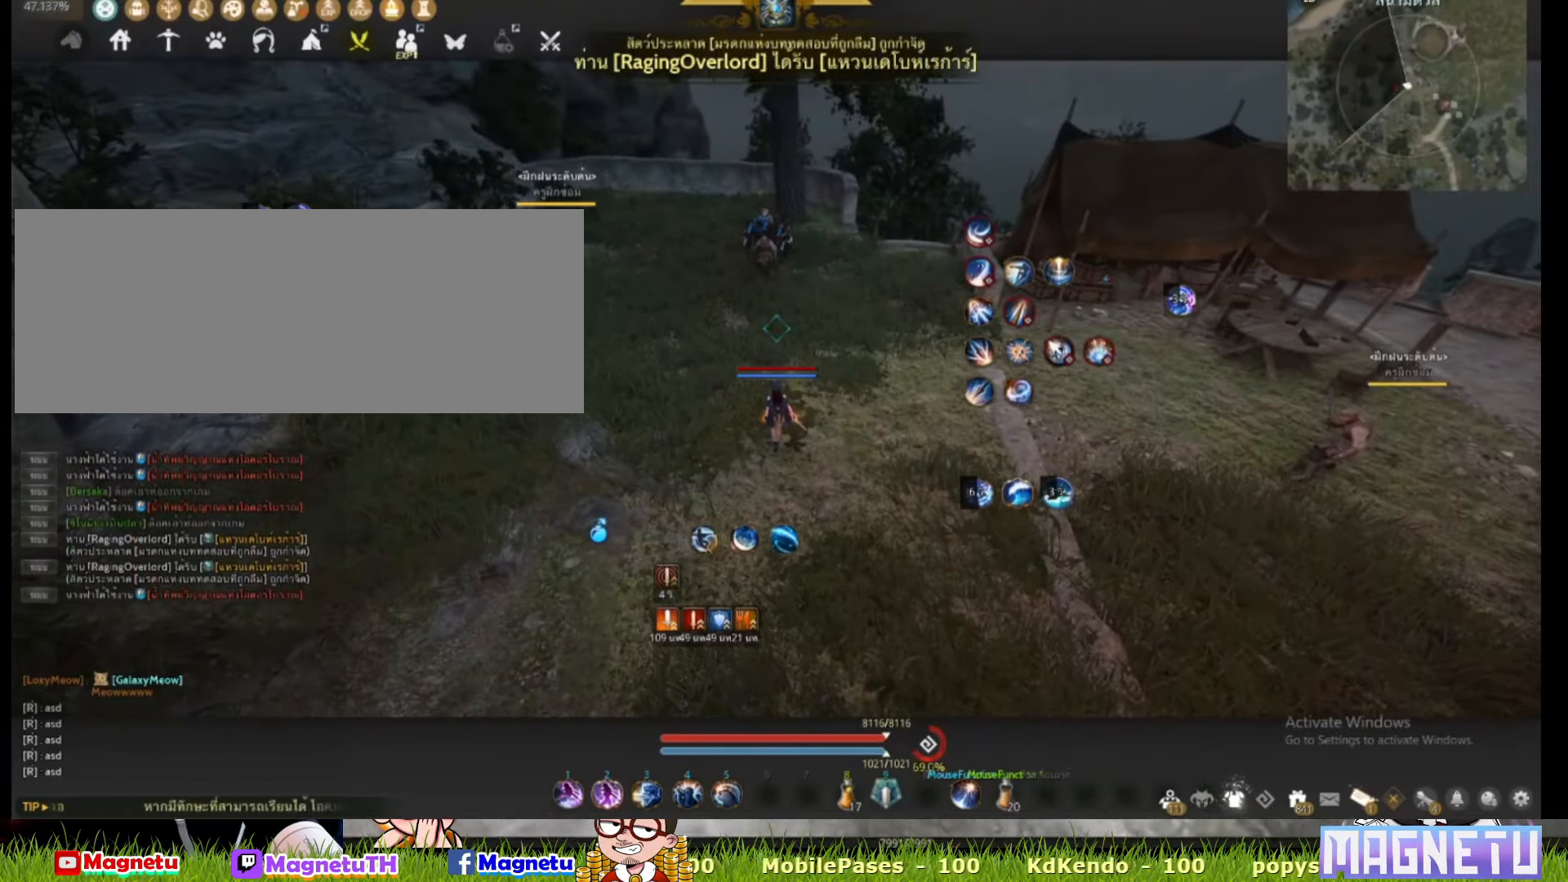
{"keys": [], "mouse": [], "events": []}
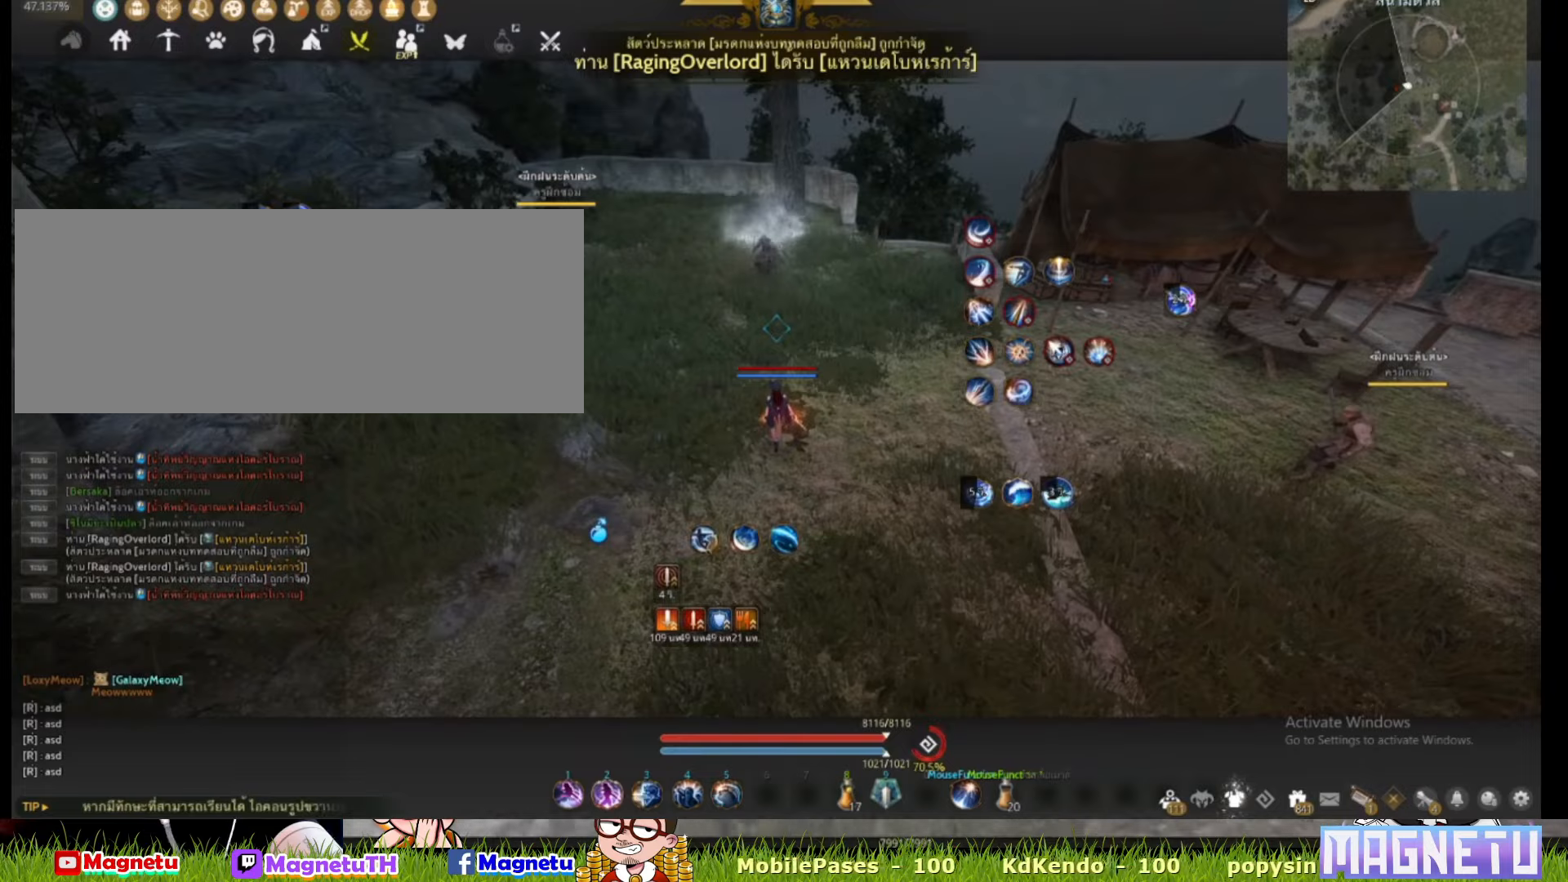
{"keys": [], "mouse": [], "events": []}
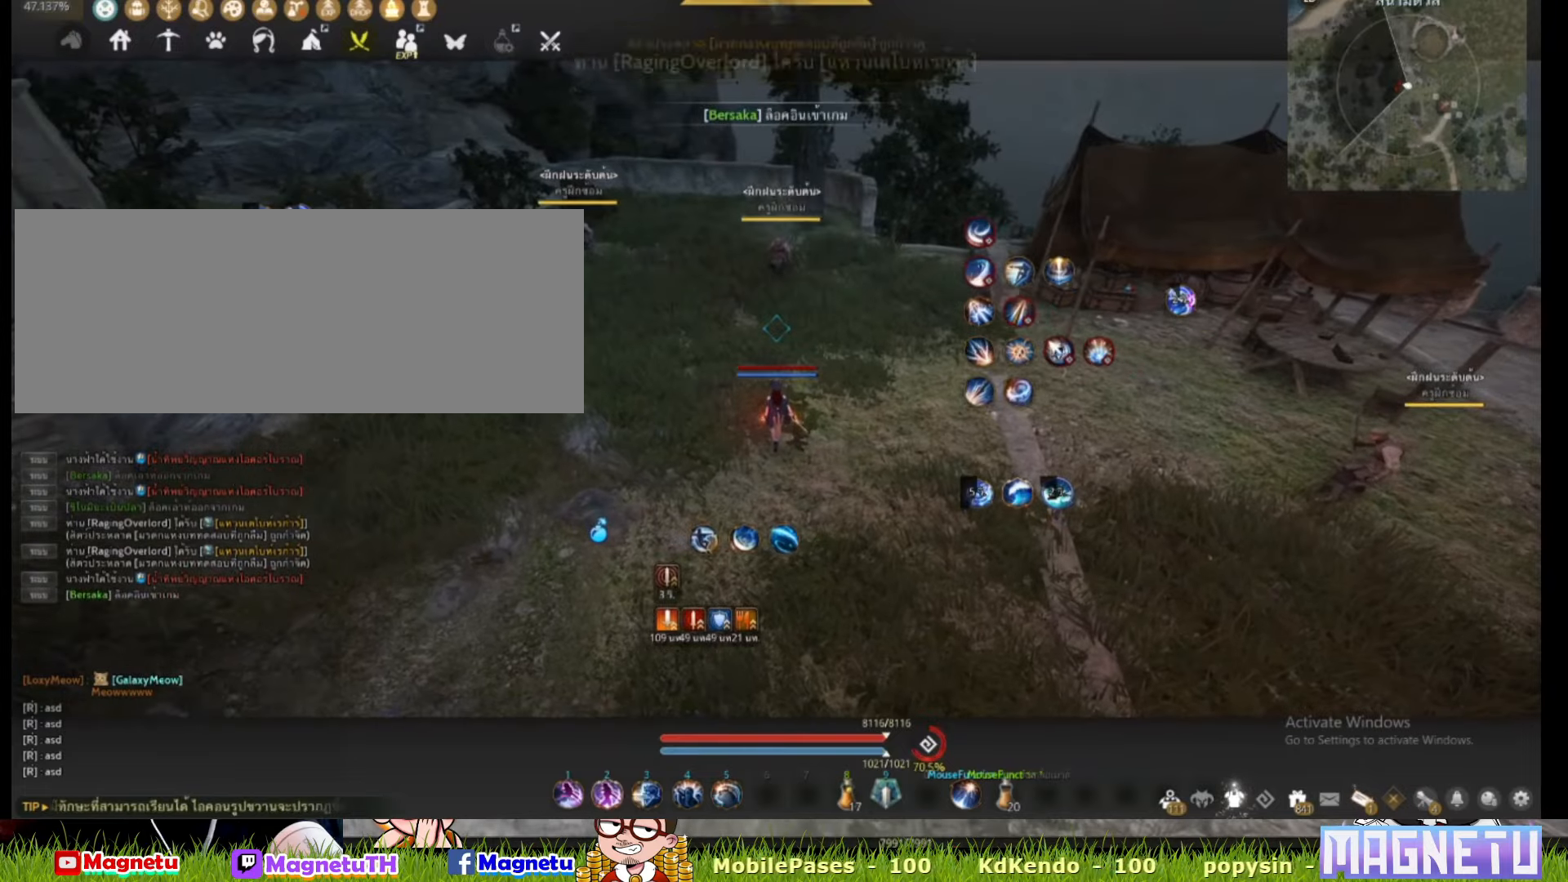
{"keys": ["a"], "mouse": [], "events": [[134, "a", "down"]]}
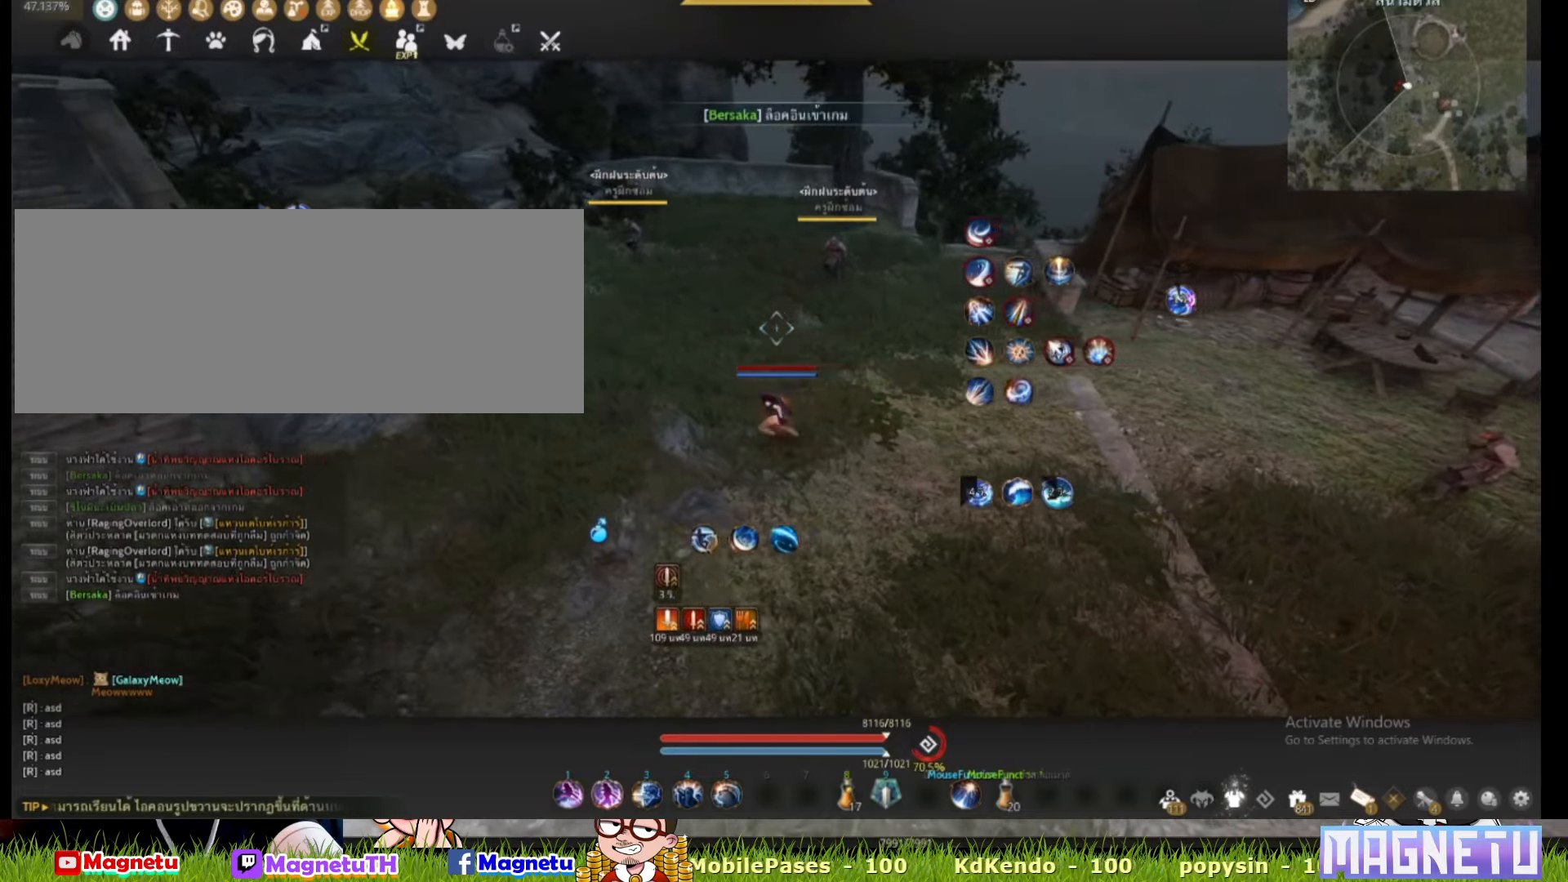
{"keys": ["d"], "mouse": [], "events": [[34, "a", "up"], [134, "d", "down"]]}
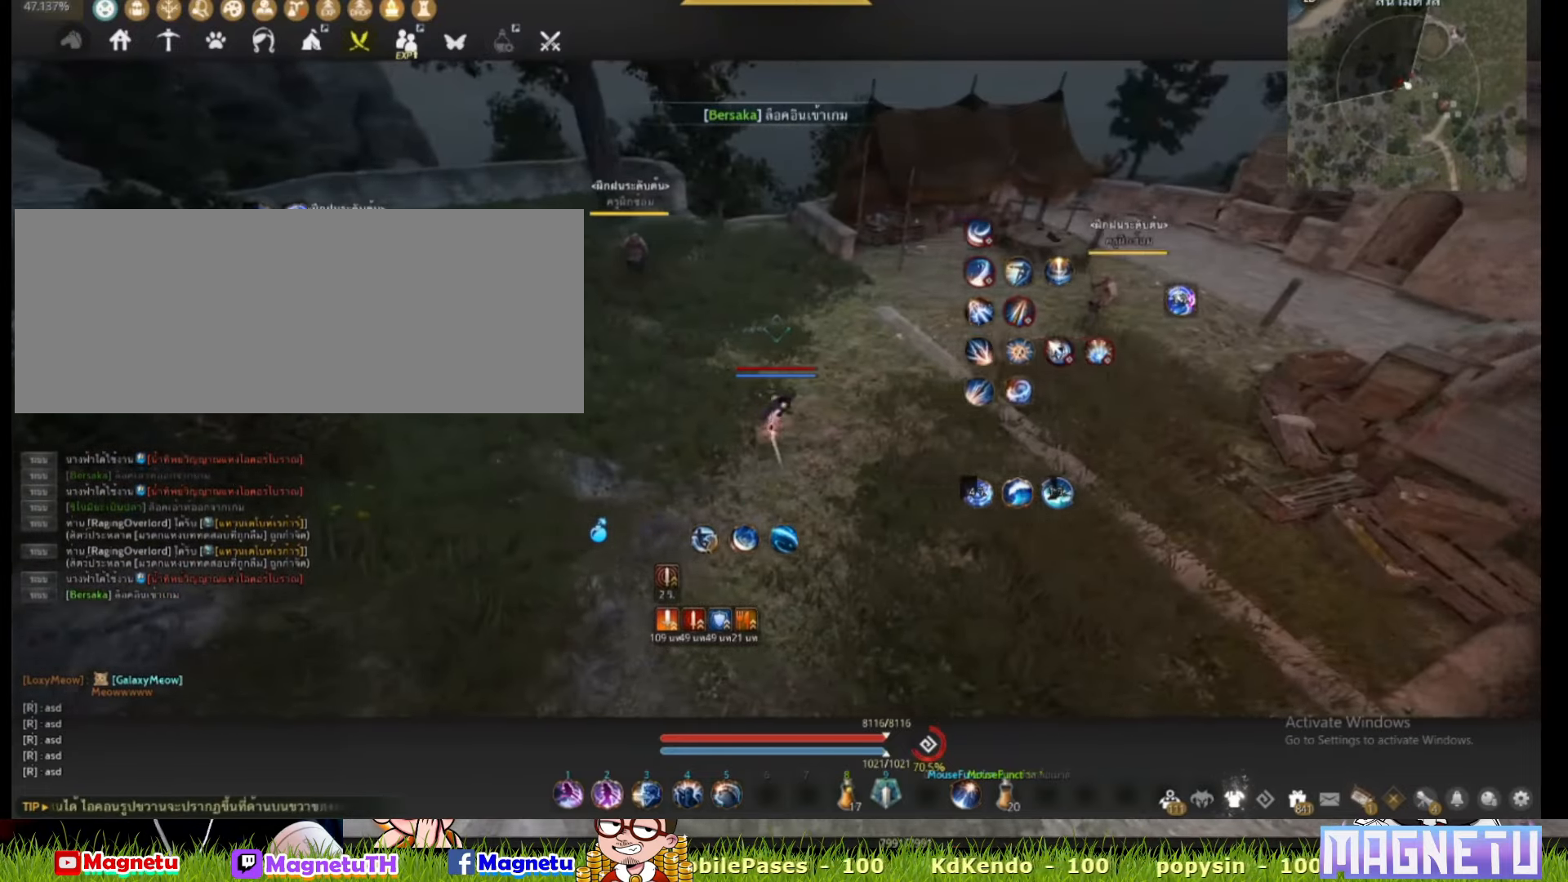
{"keys": [], "mouse": [], "events": [[100, "w", "down"], [167, "d", "up"], [300, "w", "up"]]}
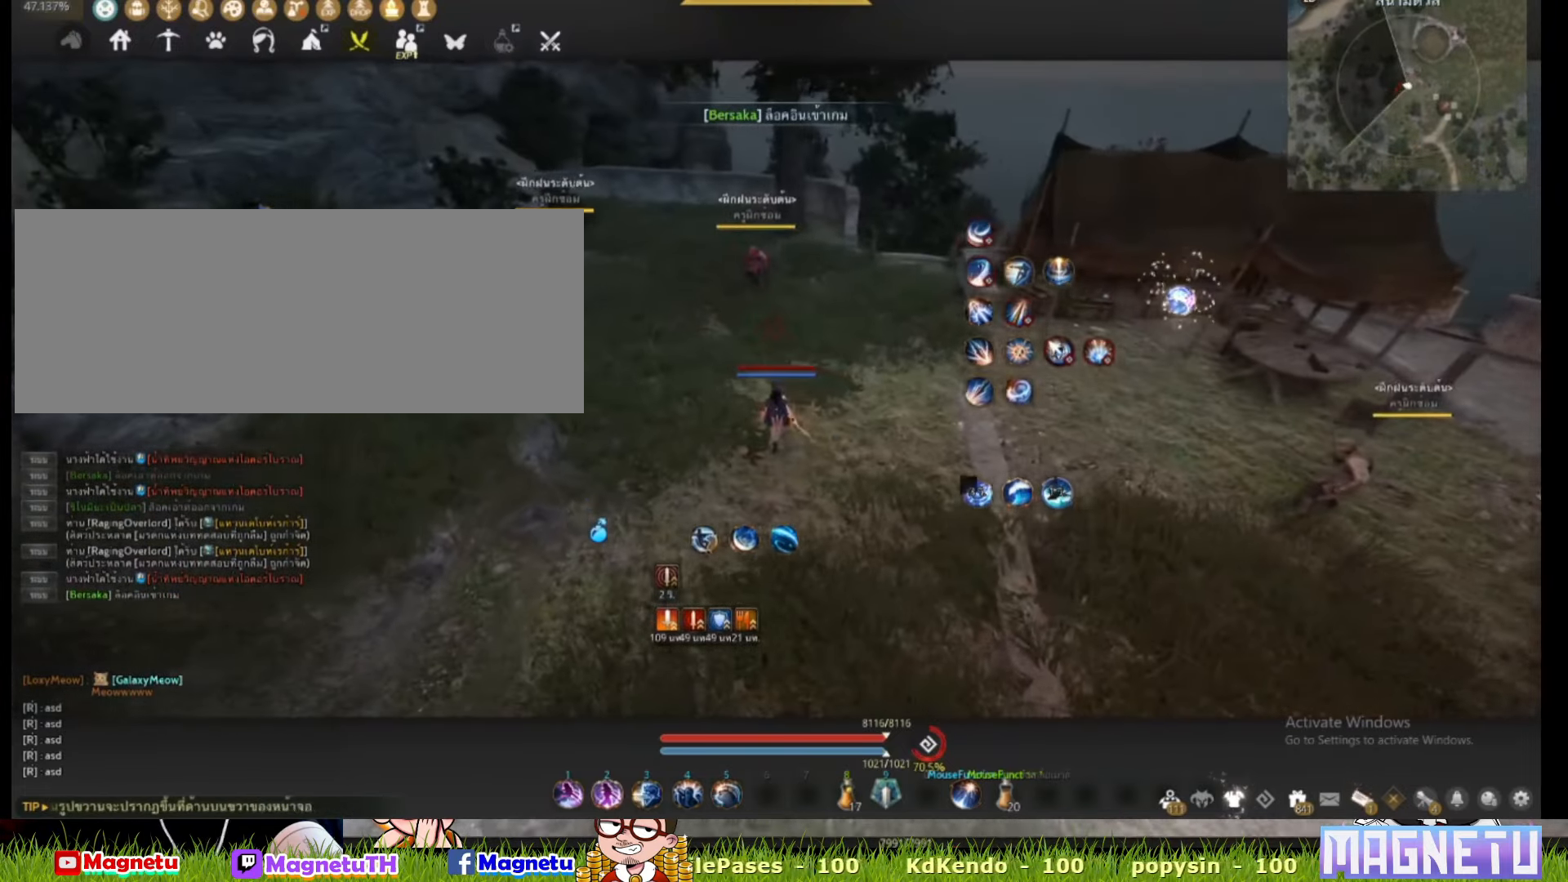
{"keys": [], "mouse": [], "events": [[34, "a", "down"], [167, "w", "down"], [300, "a", "up"], [334, "w", "up"]]}
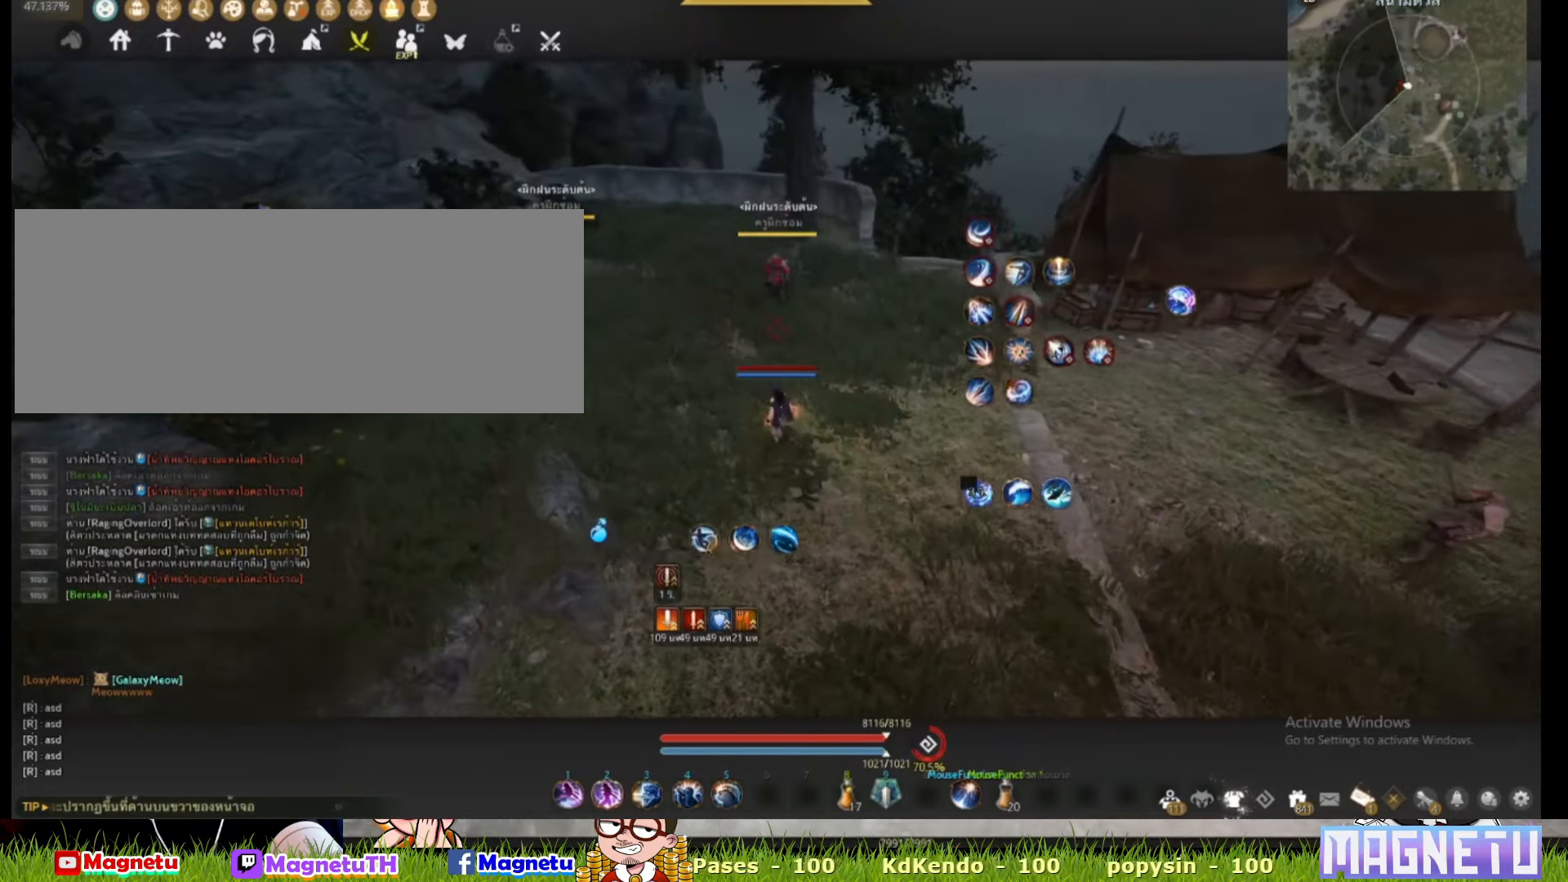
{"keys": ["s"], "mouse": [], "events": [[400, "s", "down"]]}
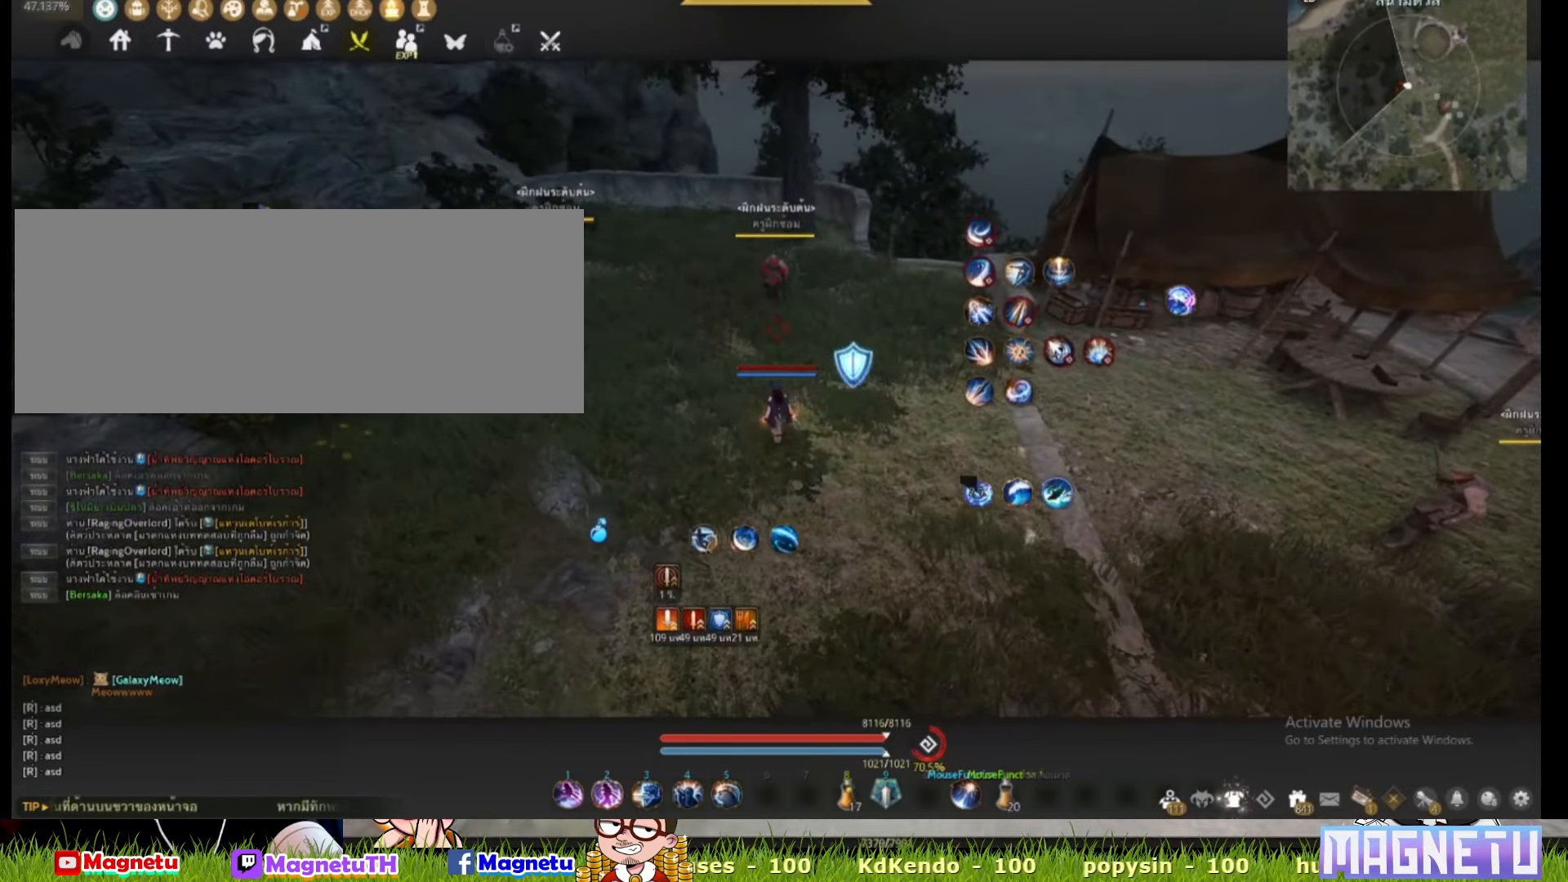
{"keys": ["s"], "mouse": [], "events": []}
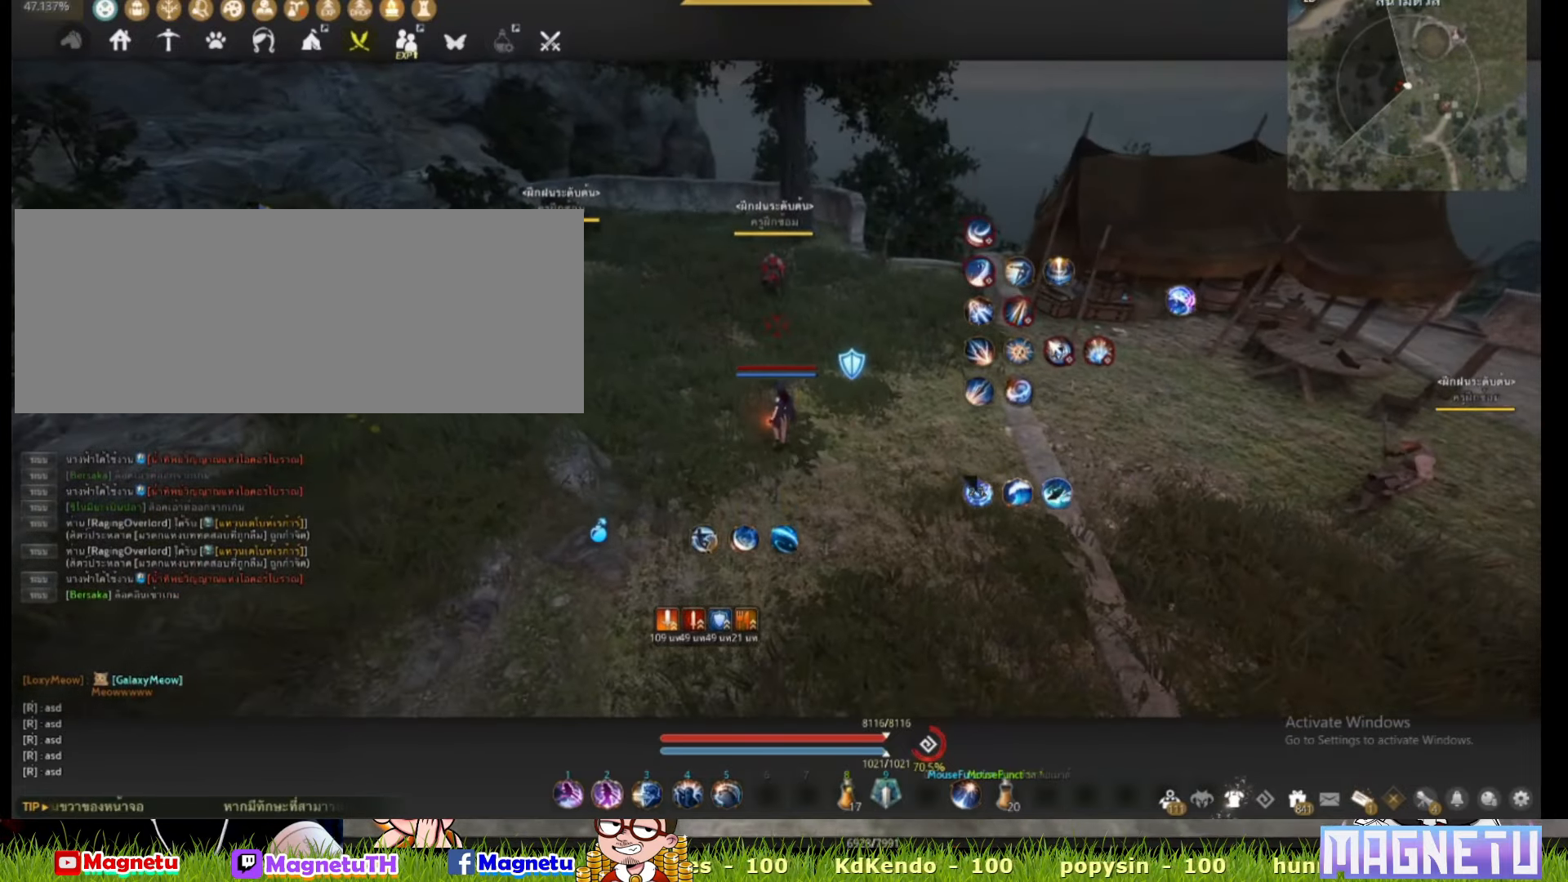
{"keys": ["shift"], "mouse": [], "events": [[17, "s", "up"], [67, "shift", "down"]]}
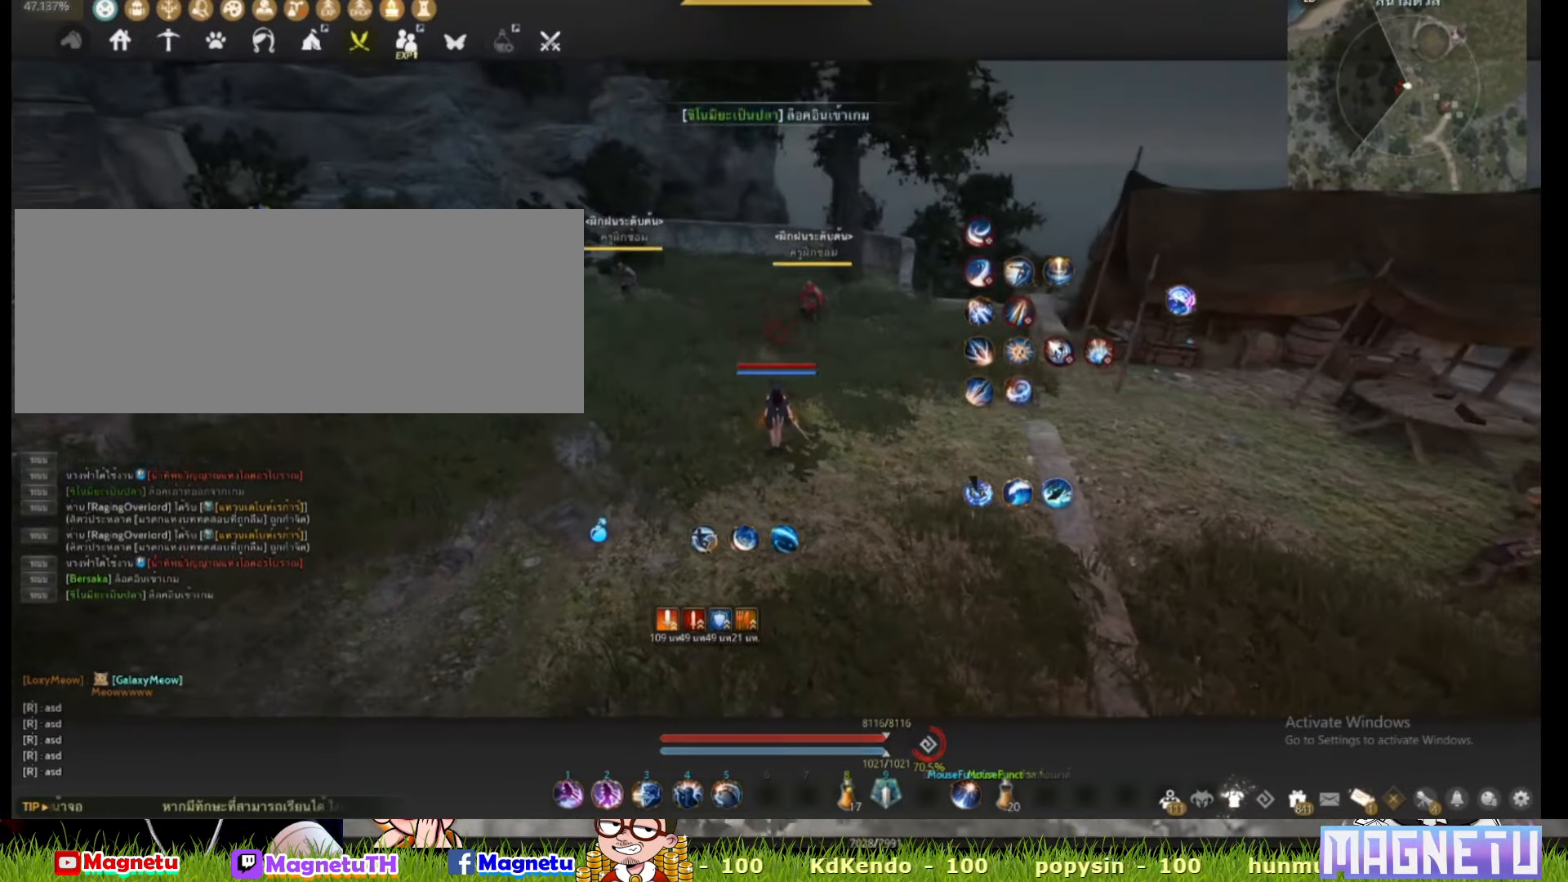
{"keys": ["shift"], "mouse": [], "events": []}
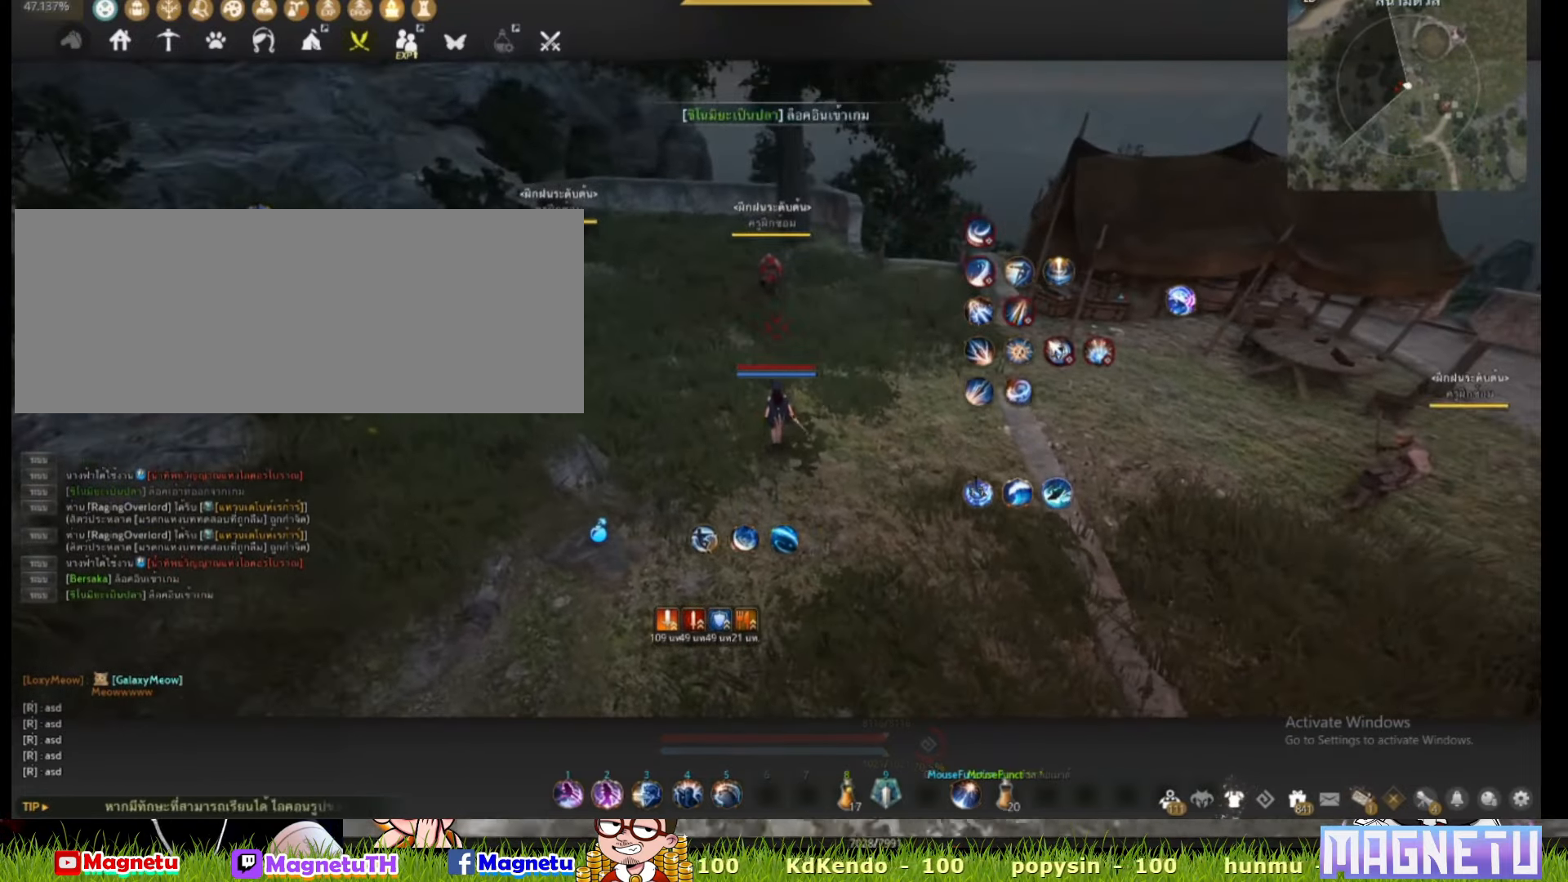
{"keys": [], "mouse": [], "events": [[100, "shift", "up"]]}
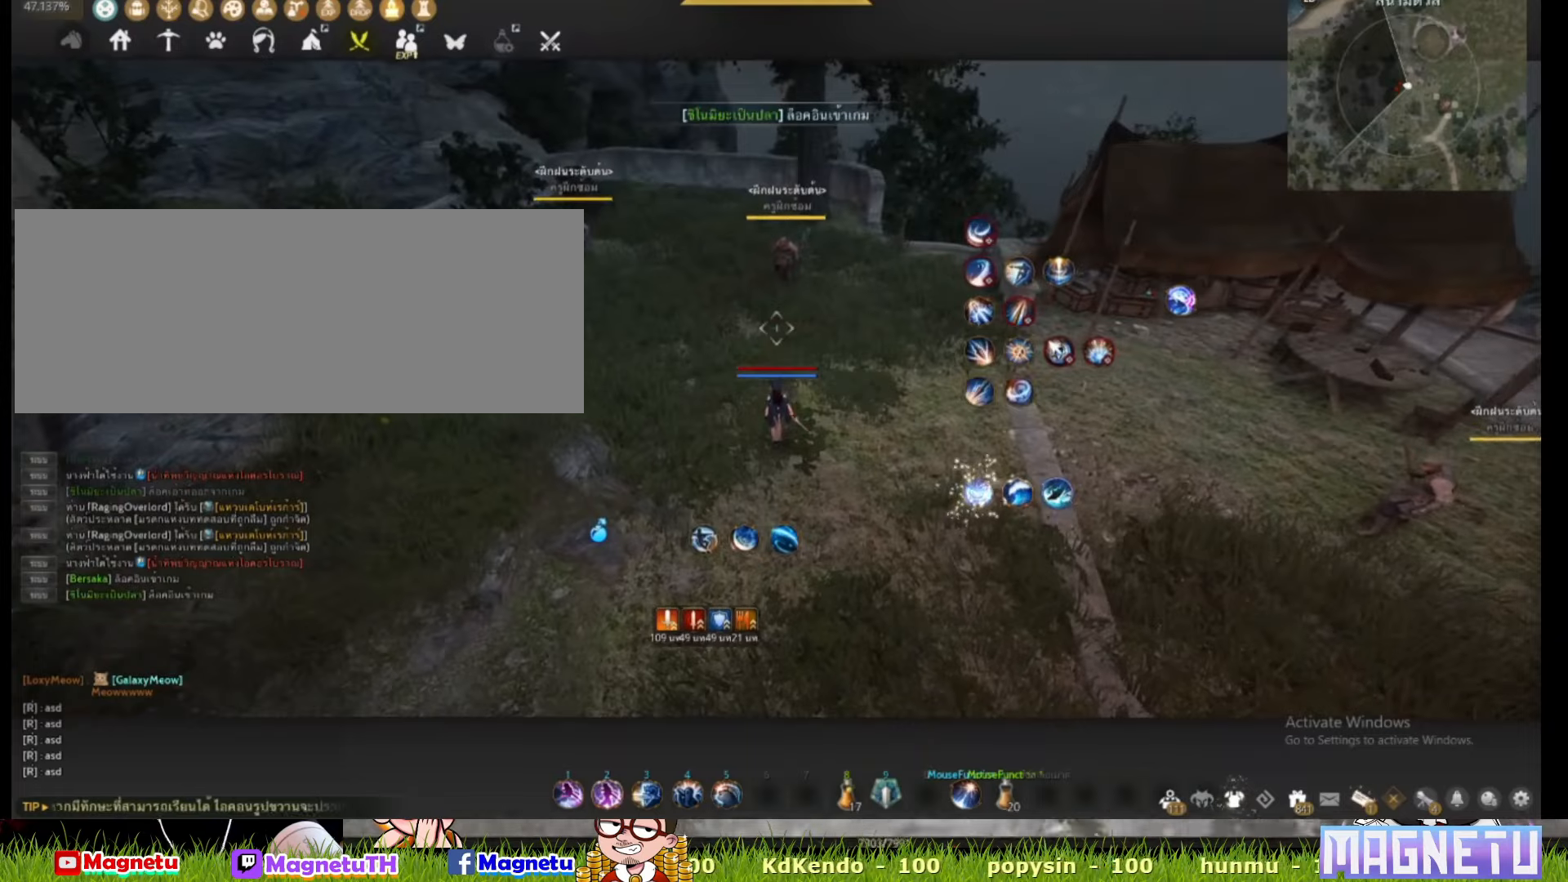
{"keys": [], "mouse": [], "events": []}
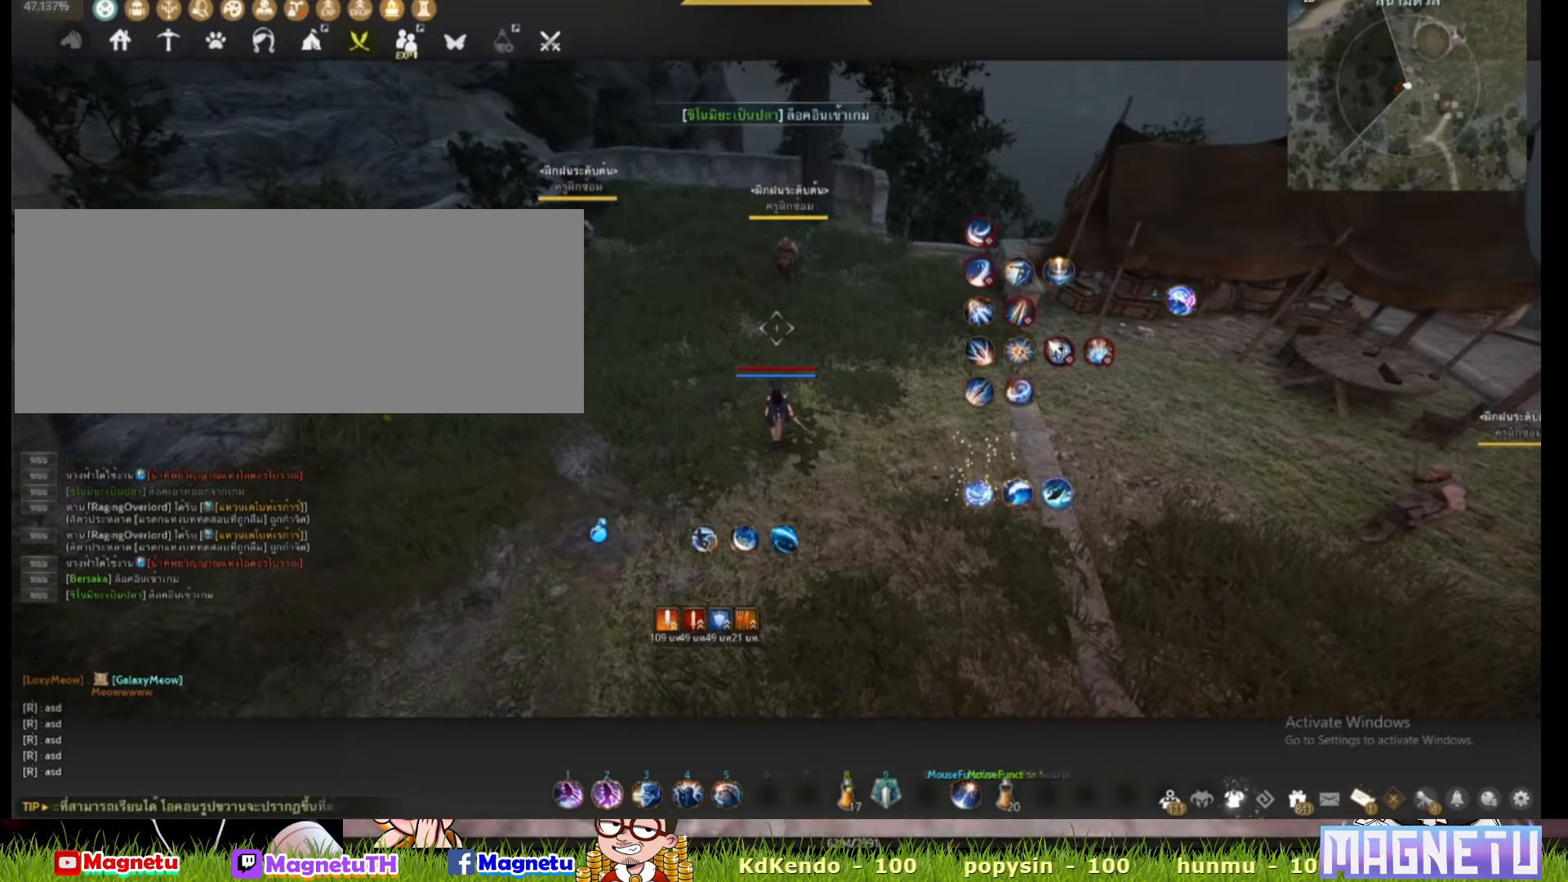
{"keys": [], "mouse": [], "events": []}
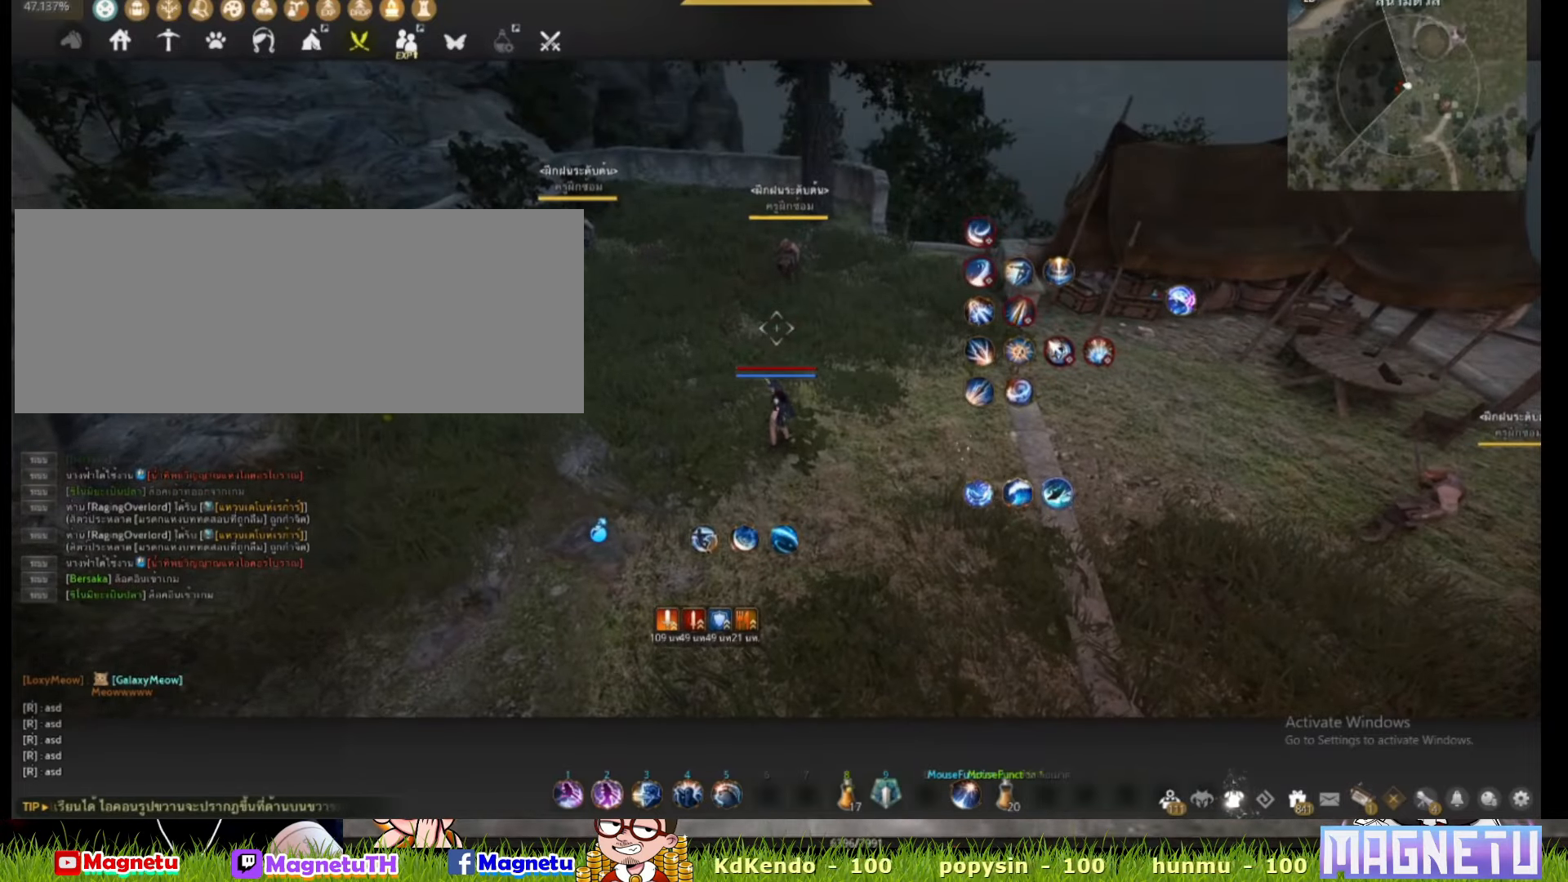
{"keys": [], "mouse": [], "events": []}
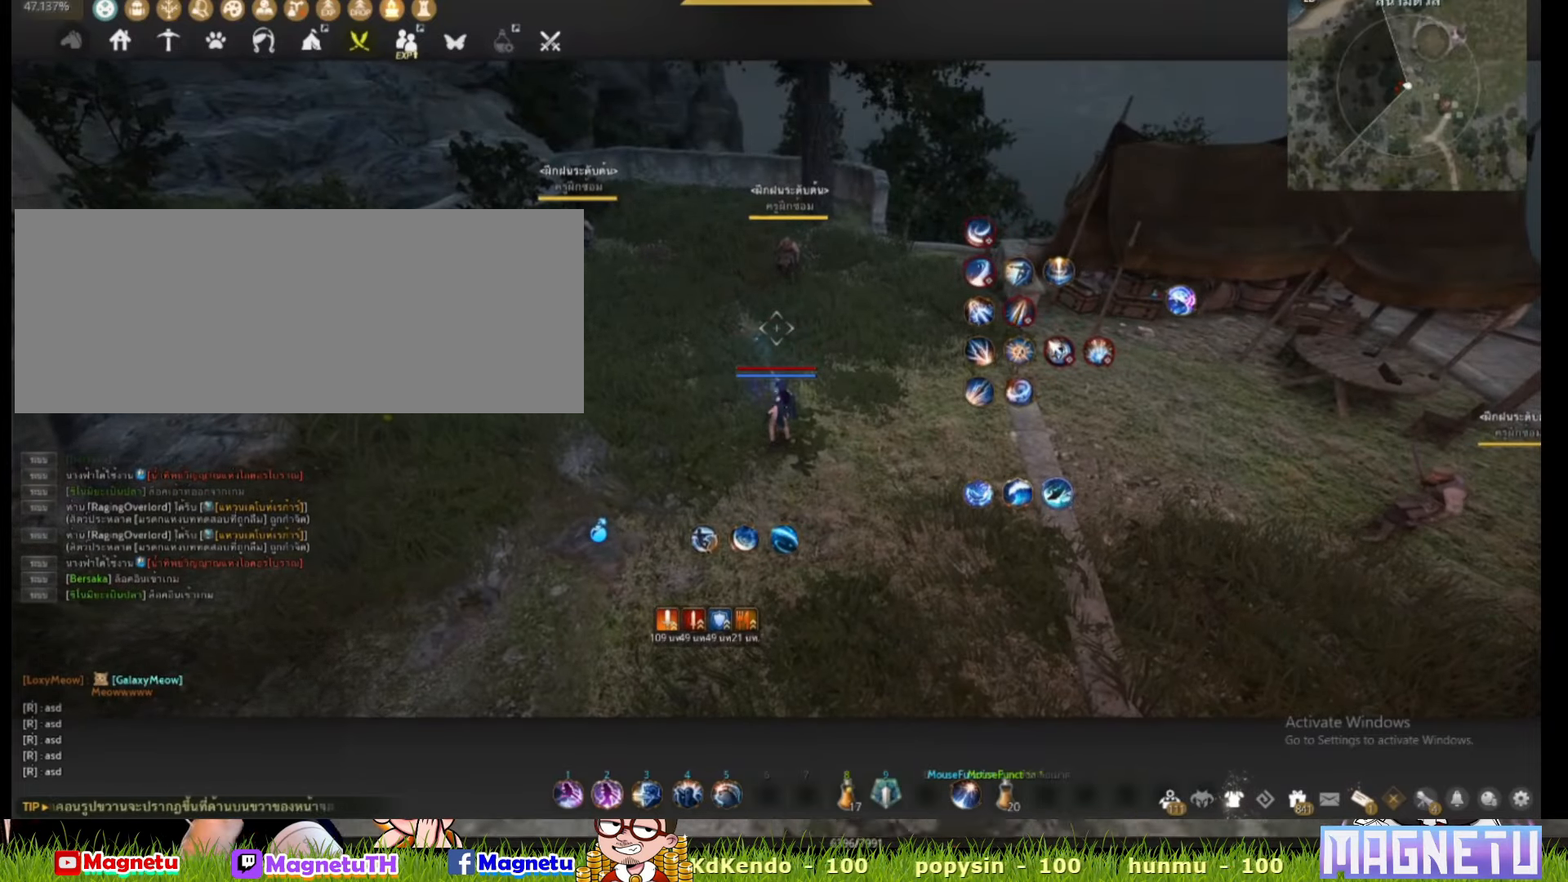
{"keys": [], "mouse": [], "events": []}
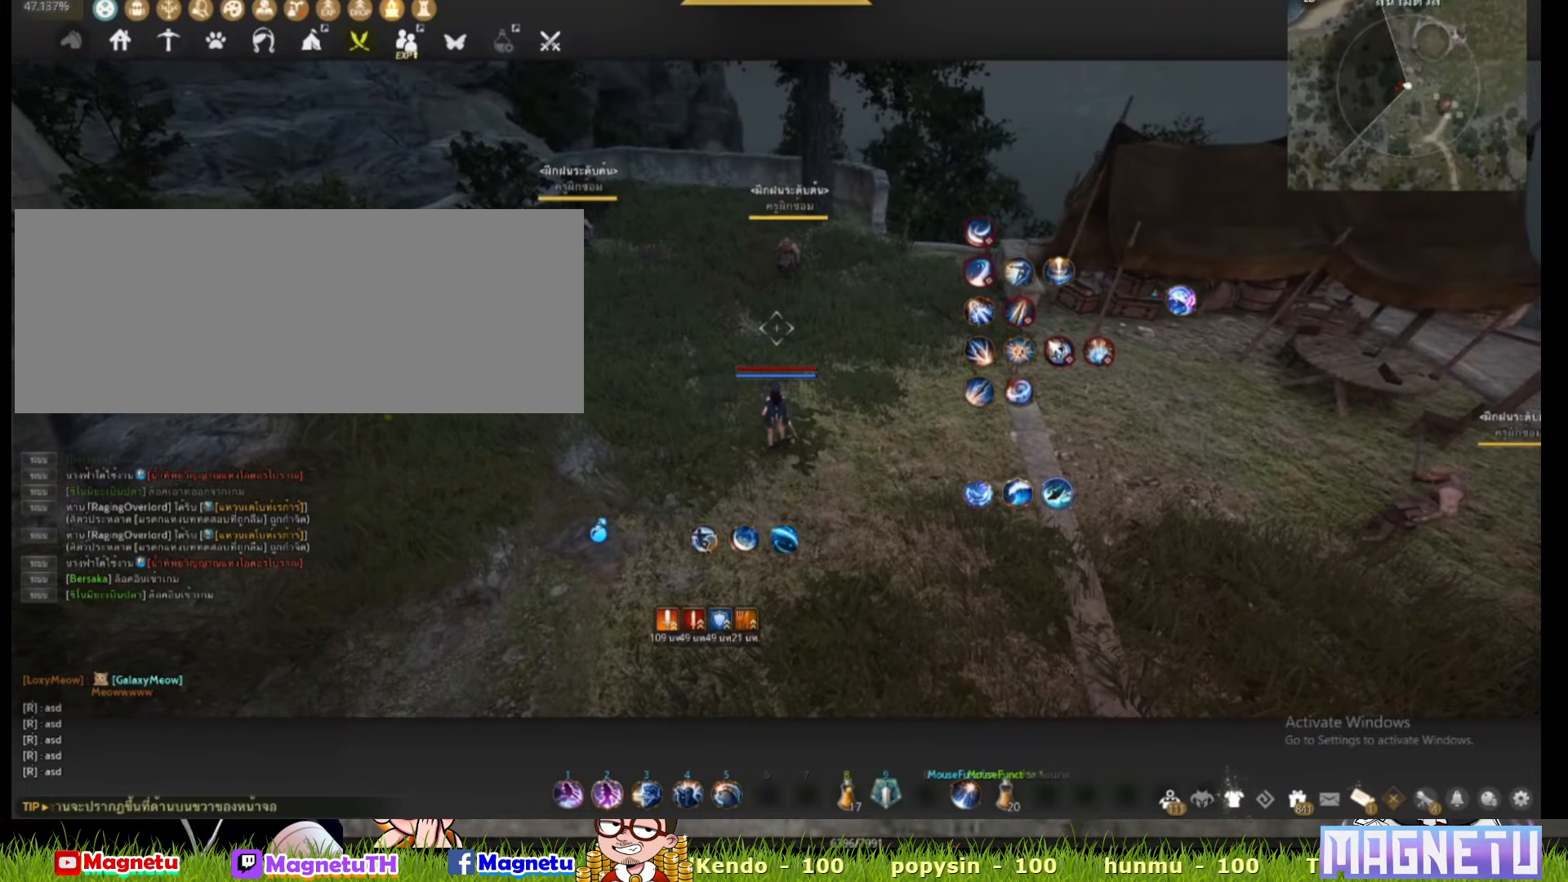
{"keys": ["a"], "mouse": [], "events": [[334, "a", "down"]]}
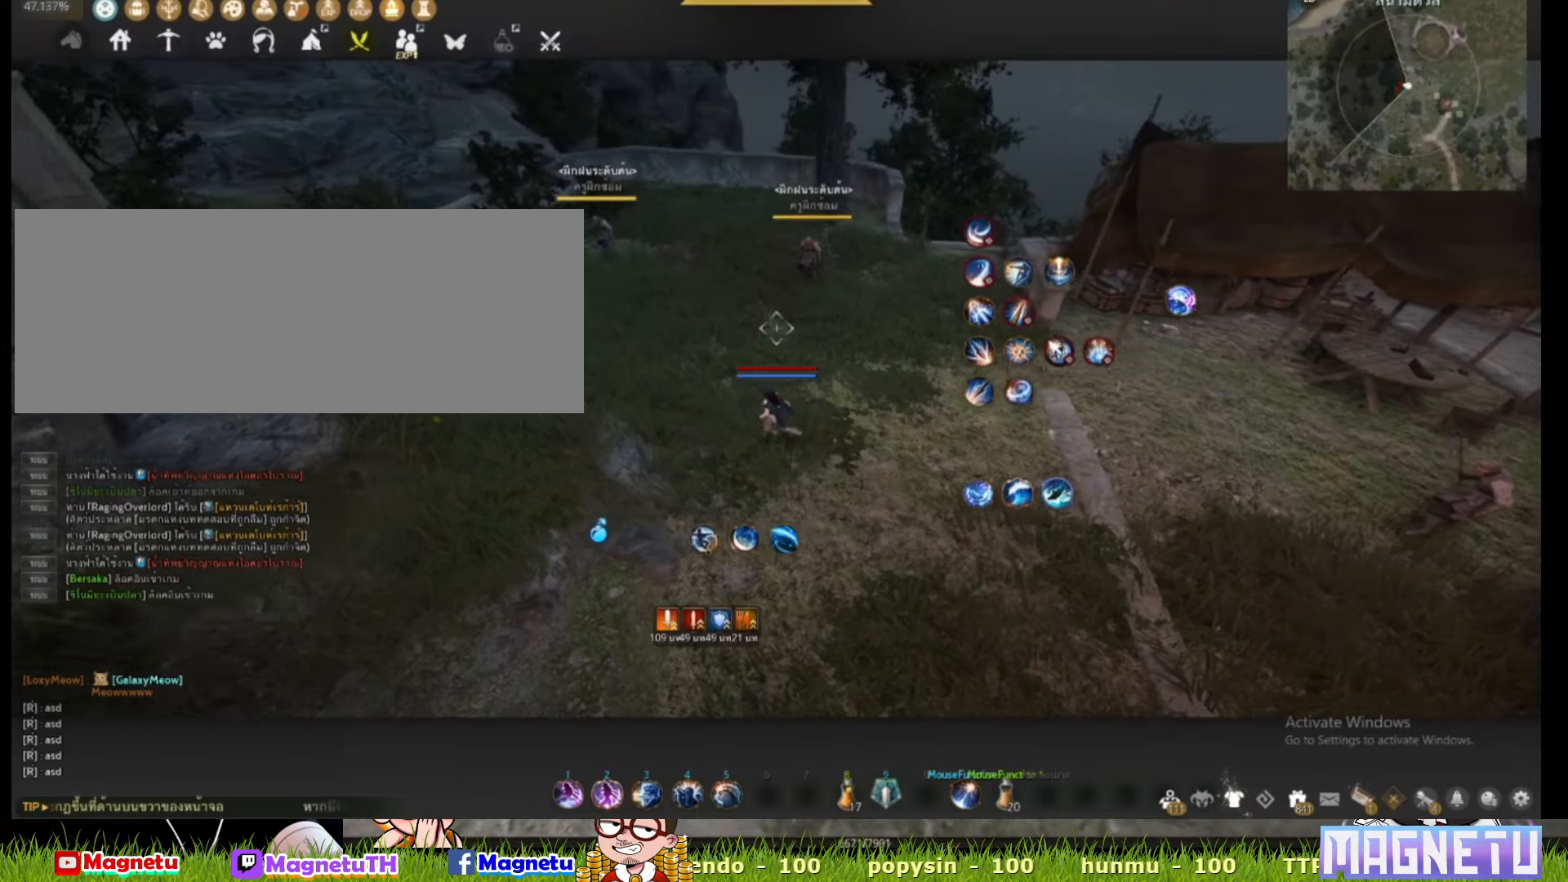
{"keys": ["d"], "mouse": [], "events": [[17, "w", "down"], [100, "a", "up"], [367, "w", "up"], [400, "d", "down"]]}
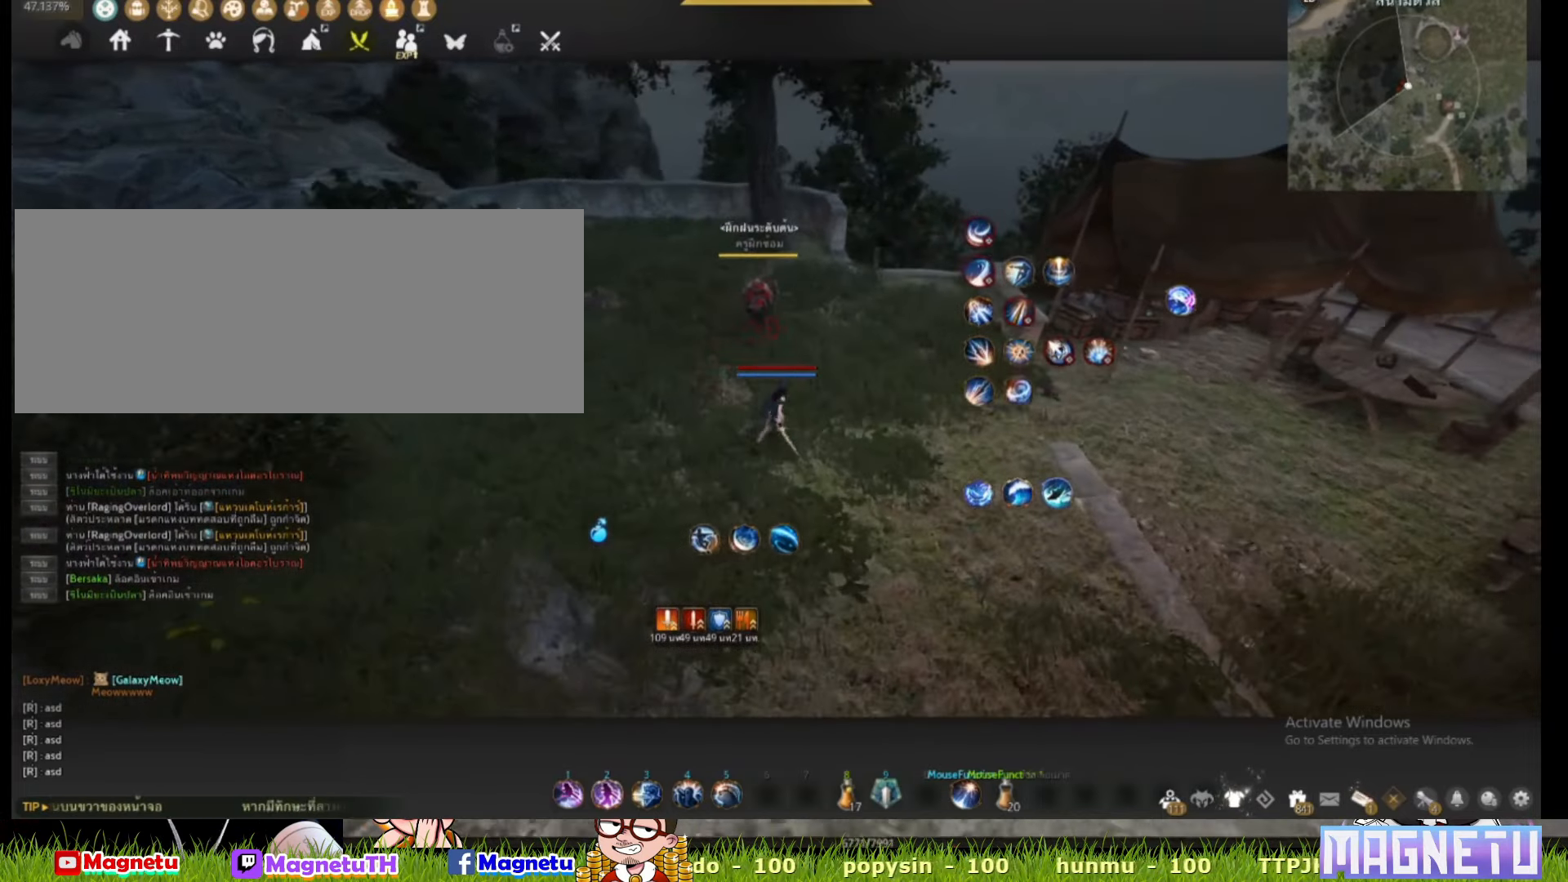
{"keys": ["s"], "mouse": [], "events": [[167, "s", "down"], [200, "d", "up"]]}
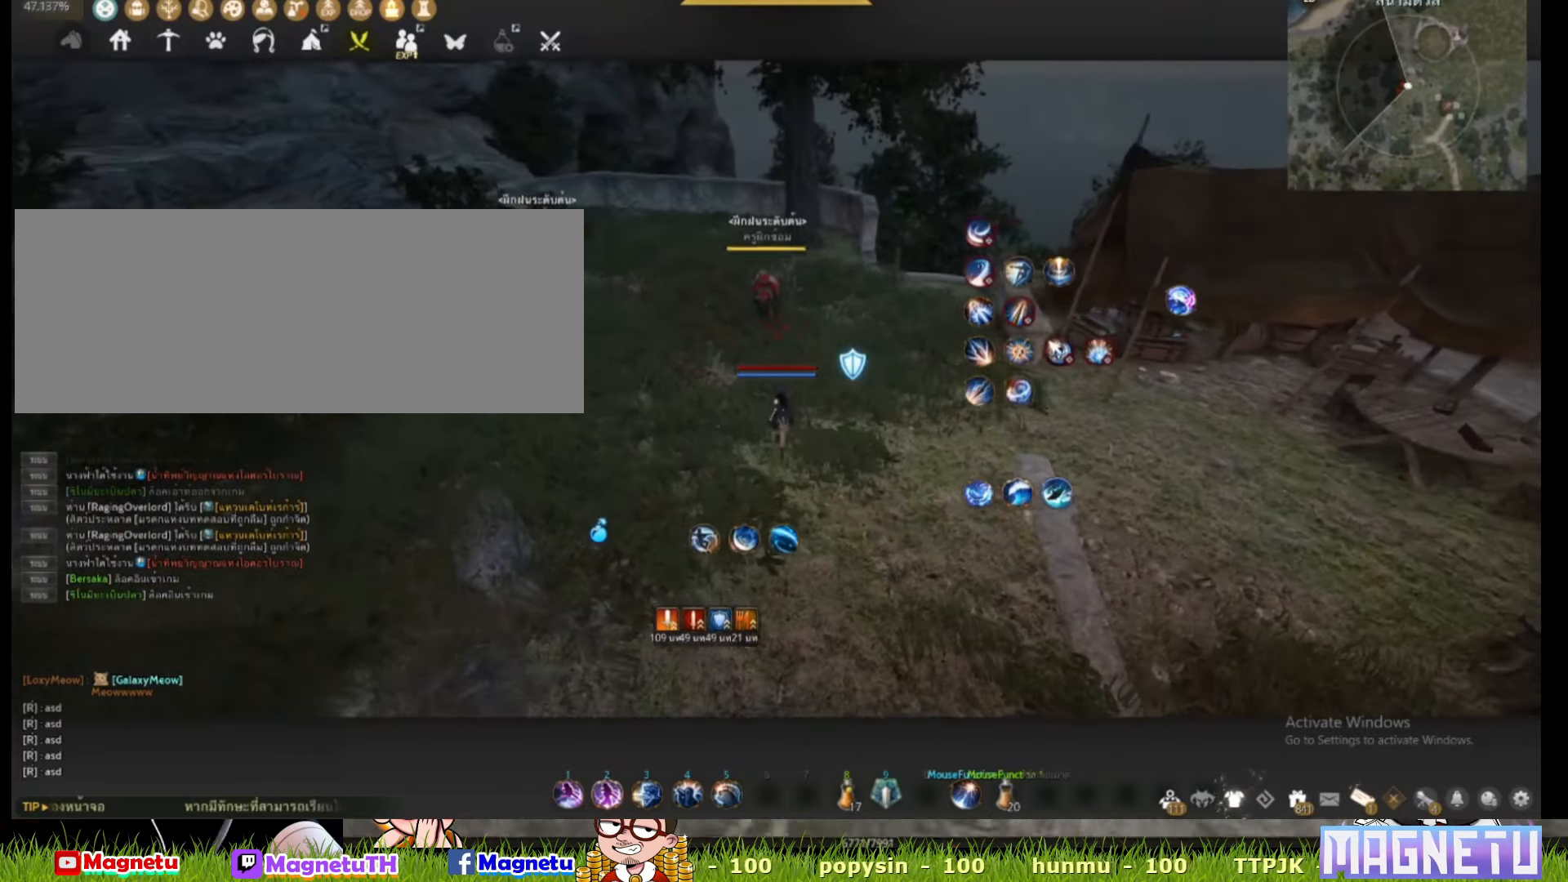
{"keys": ["a", "s"], "mouse": [], "events": [[234, "a", "down"]]}
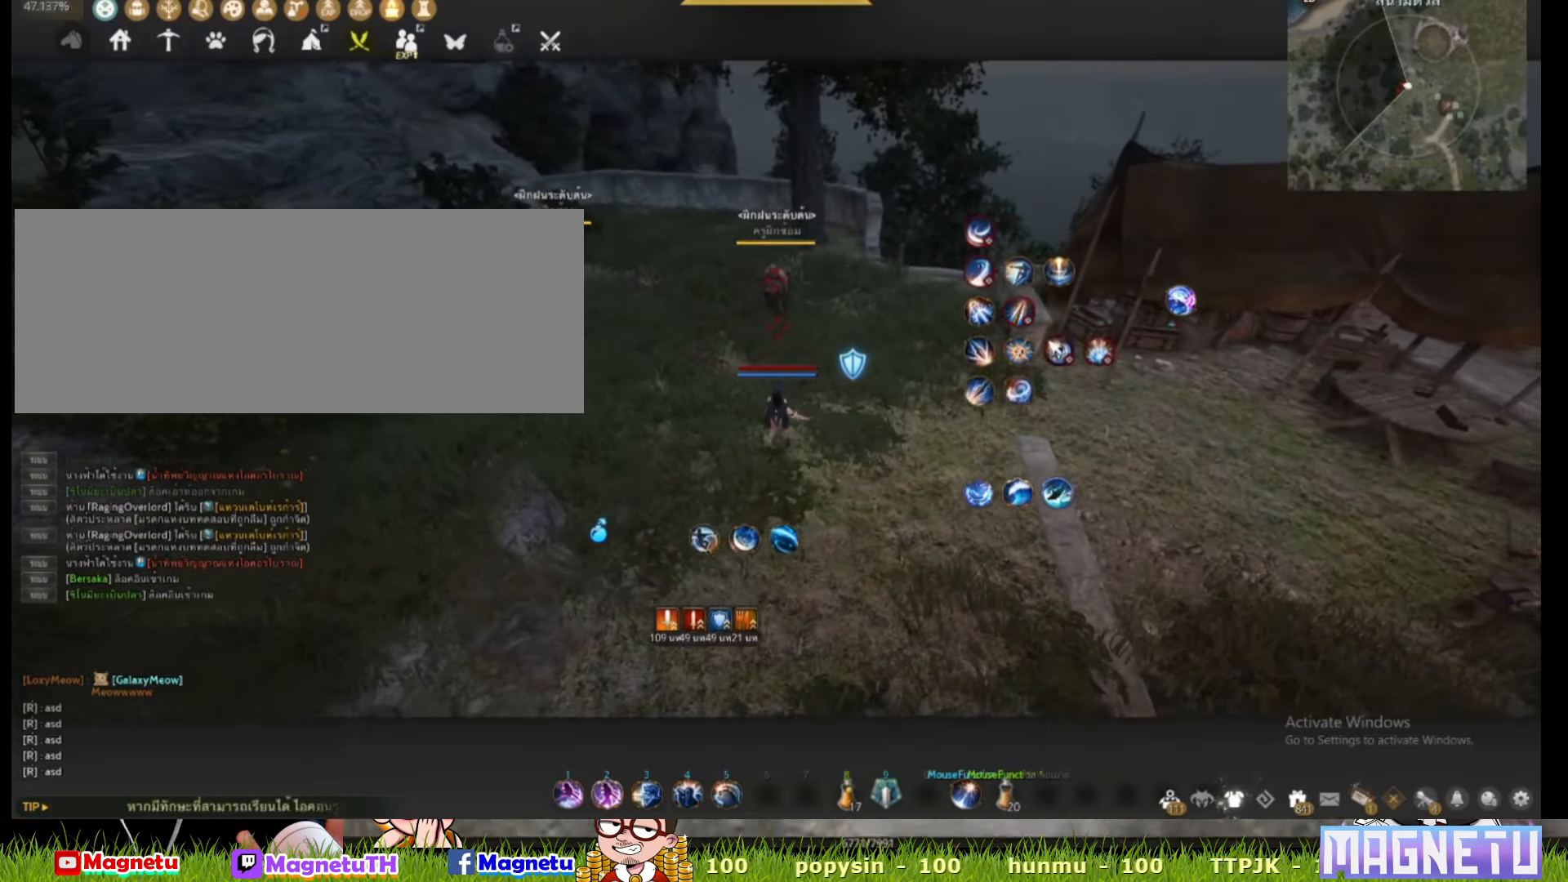
{"keys": [], "mouse": [], "events": [[167, "a", "up"], [167, "s", "up"]]}